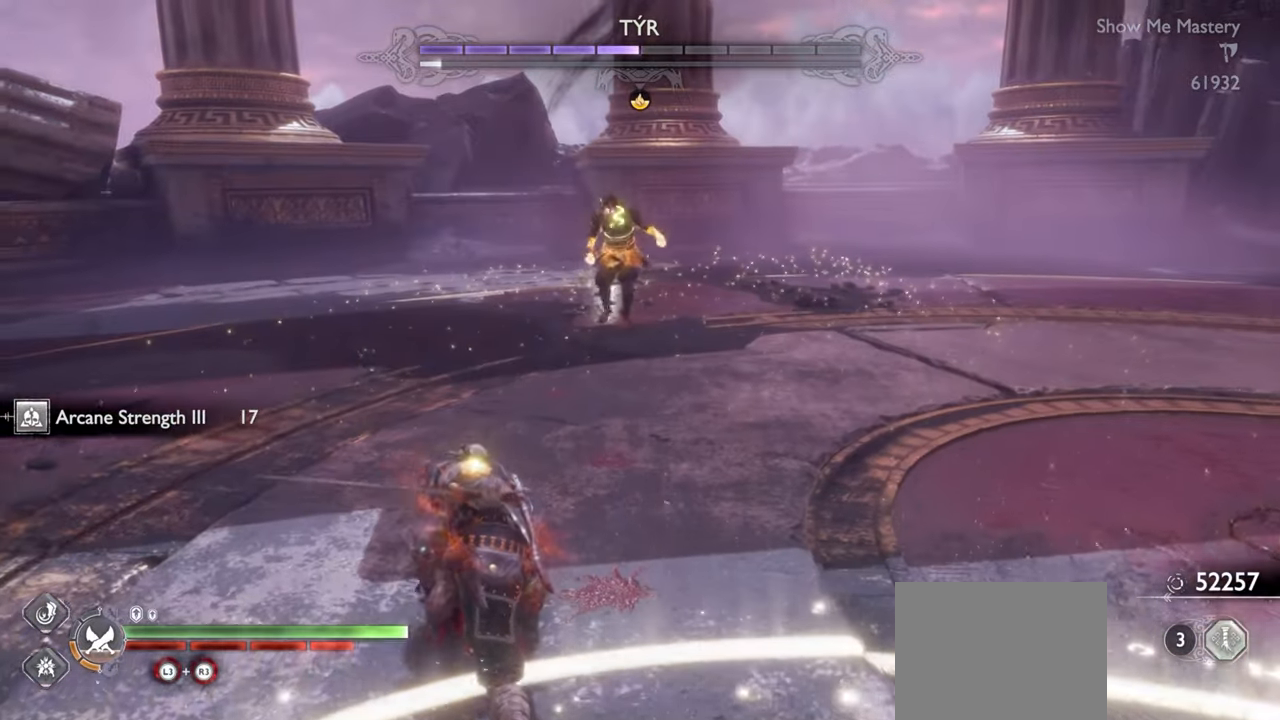
Gameplay with a controller (PlayStation layout); each line is a JSON object with the inputs held at the frame after it. "events" lists button and stick changes between this image and that frame as [ms after this image, input, new state], when the widget could be followed in between. Not read: L3 R3.
{"buttons": [], "left_stick": "up", "right_stick": "center", "events": [[17, "CROSS", "down"], [67, "left_stick", "center"], [133, "CROSS", "up"], [167, "R1", "down"], [233, "left_stick", "up"], [267, "R1", "up"], [367, "R1", "down"], [467, "R1", "up"]]}
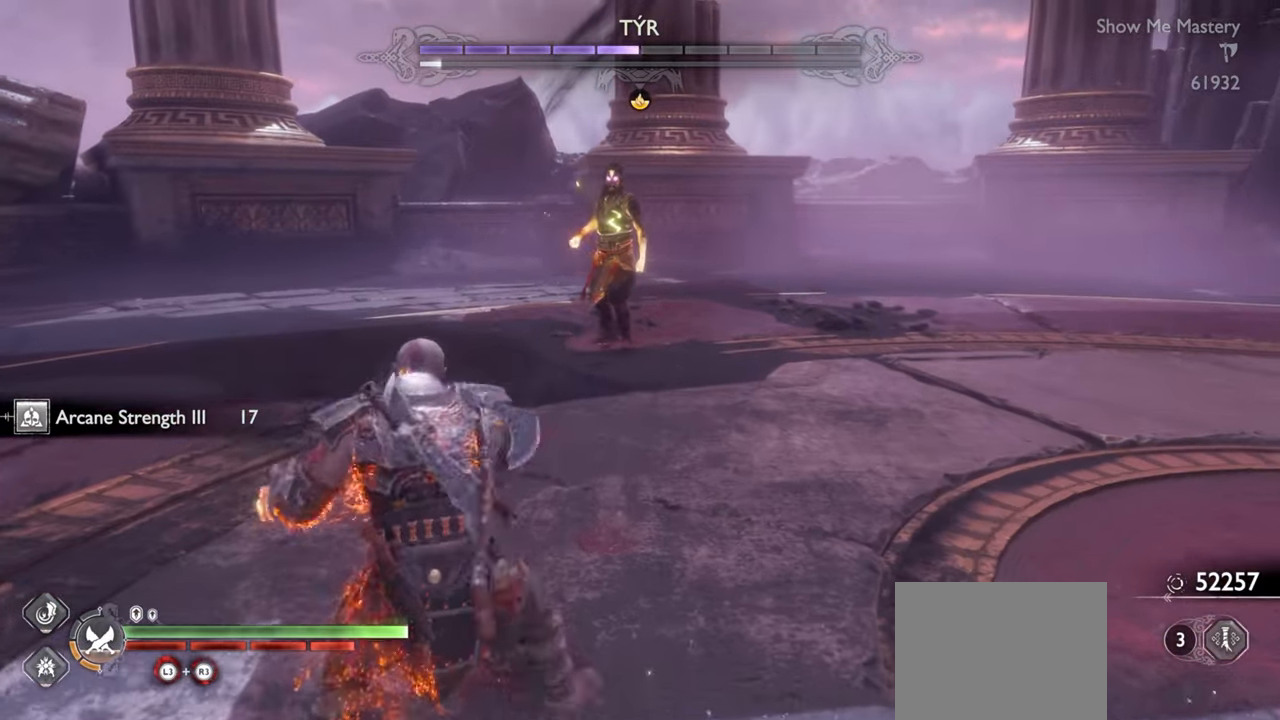
{"buttons": [], "left_stick": "up", "right_stick": "center", "events": [[100, "CROSS", "down"], [167, "R1", "down"], [183, "CROSS", "up"], [267, "R1", "up"], [350, "R1", "down"], [450, "R1", "up"]]}
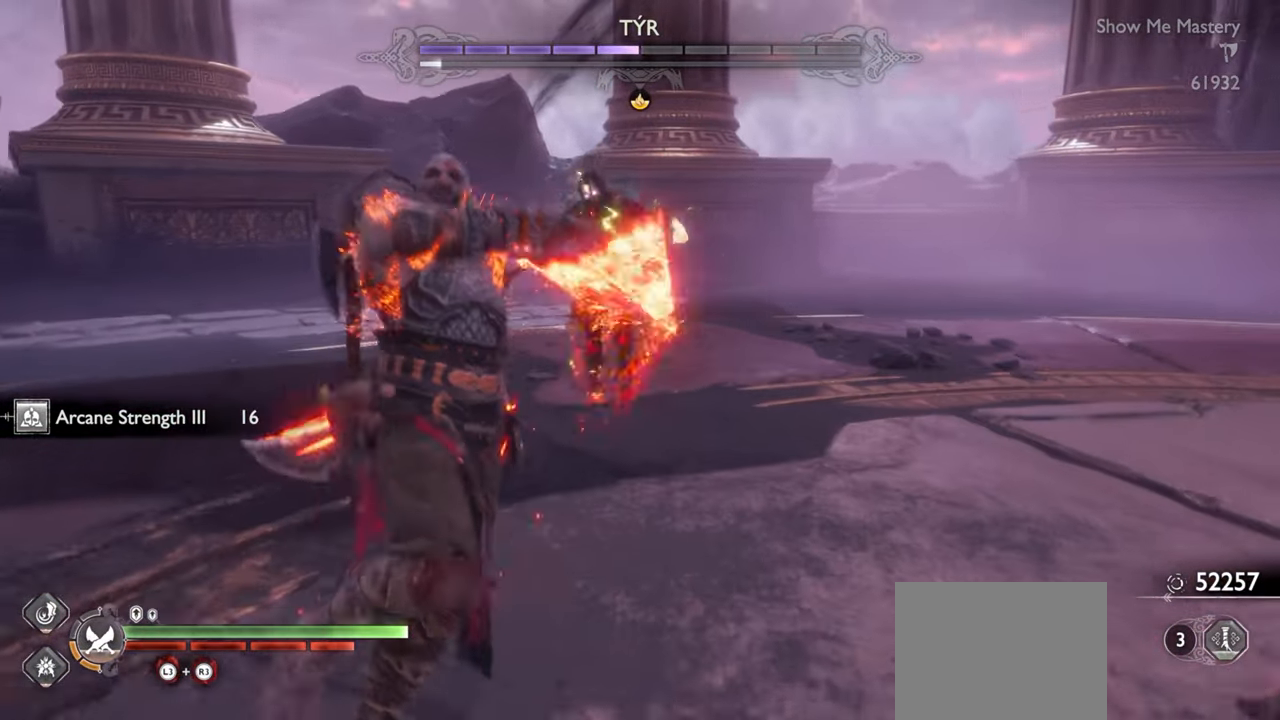
{"buttons": ["R1"], "left_stick": "center", "right_stick": "center", "events": [[33, "R1", "down"], [133, "R1", "up"], [183, "left_stick", "center"], [233, "R1", "down"], [333, "R1", "up"], [383, "left_stick", "up"], [417, "R1", "down"], [483, "left_stick", "center"]]}
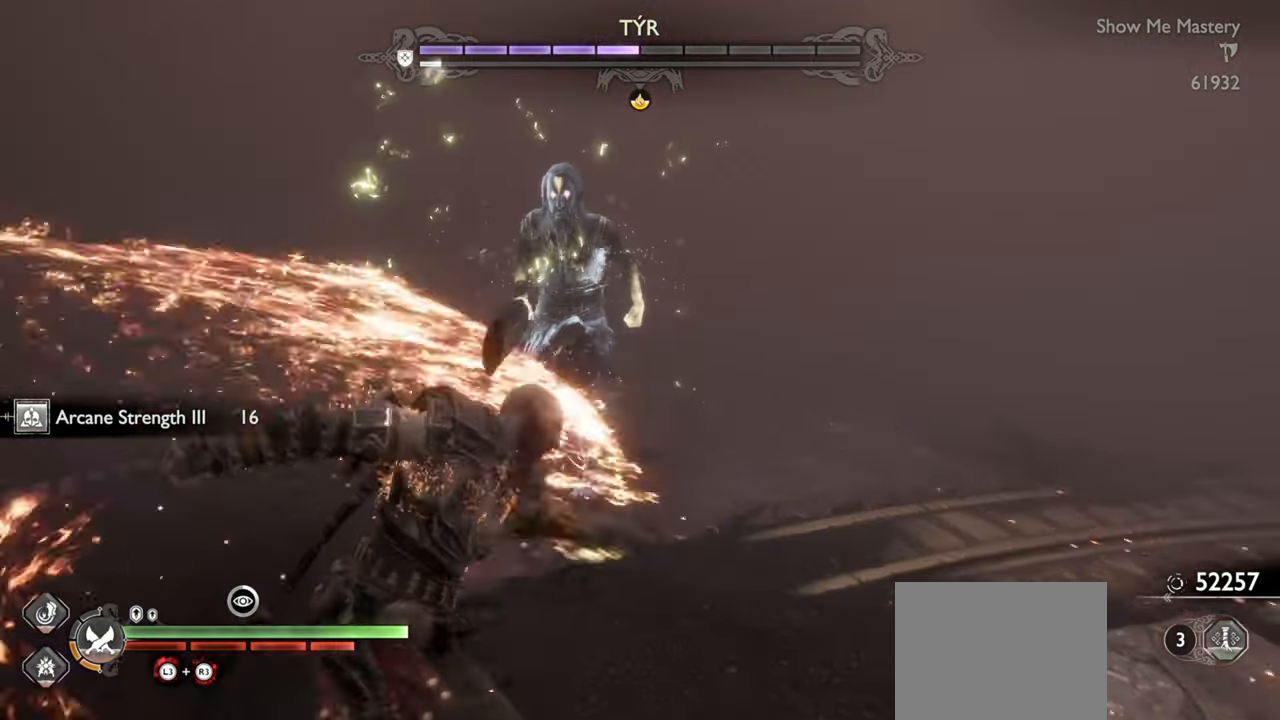
{"buttons": ["R2"], "left_stick": "center", "right_stick": "center", "events": [[17, "R1", "up"], [100, "R1", "down"], [200, "R1", "up"], [433, "R2", "down"]]}
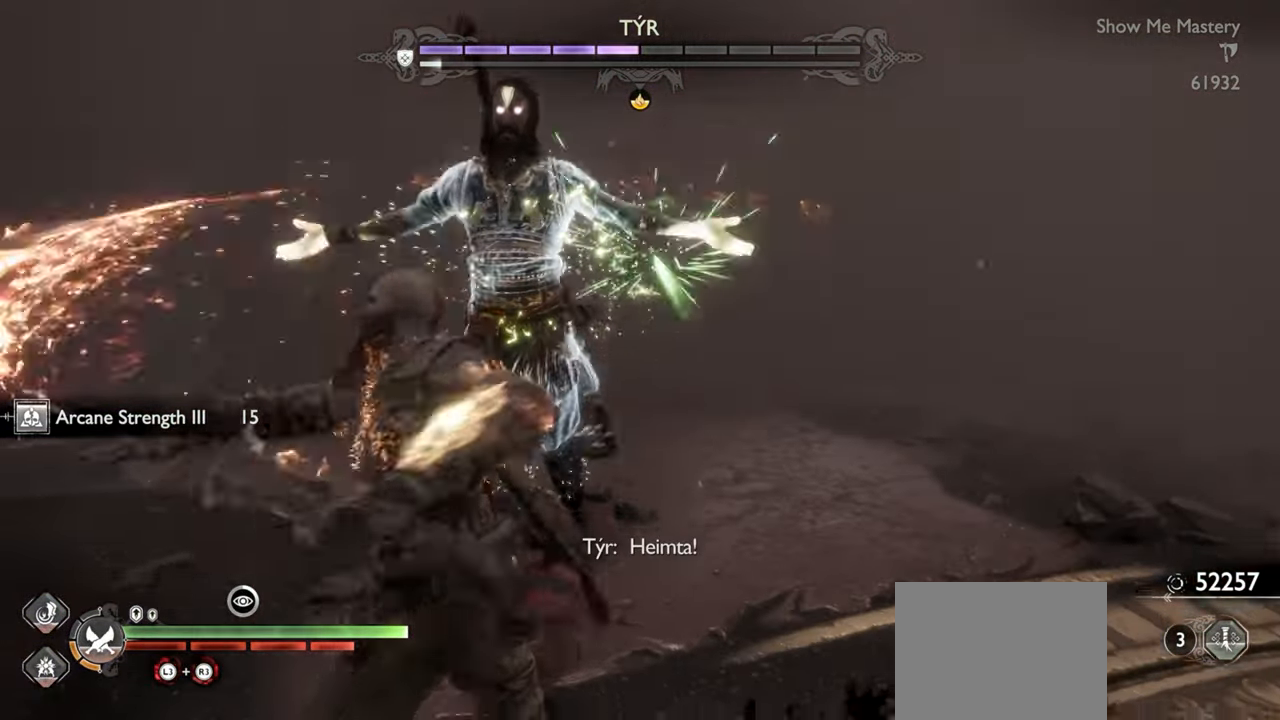
{"buttons": [], "left_stick": "center", "right_stick": "center", "events": [[33, "R2", "up"], [117, "R2", "down"], [217, "SQUARE", "down"], [317, "R2", "up"], [317, "SQUARE", "up"]]}
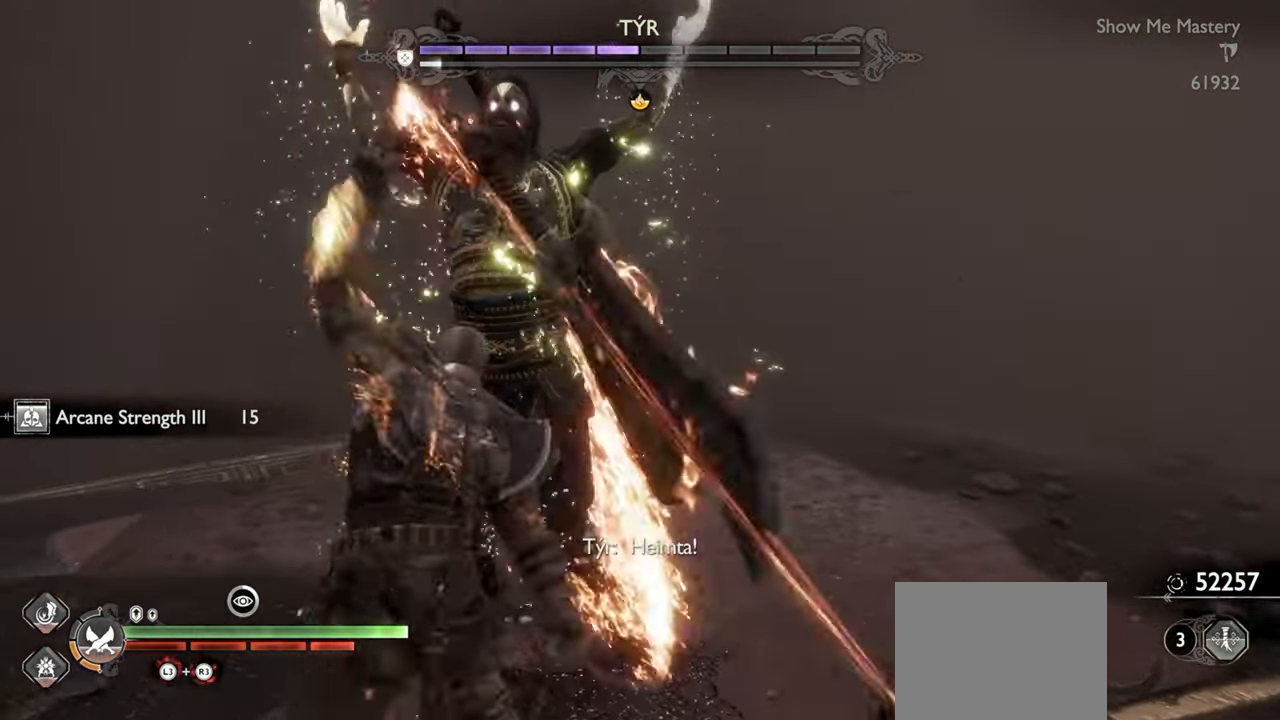
{"buttons": [], "left_stick": "center", "right_stick": "center", "events": [[33, "R1", "down"], [133, "R1", "up"], [233, "R1", "down"], [383, "R1", "up"]]}
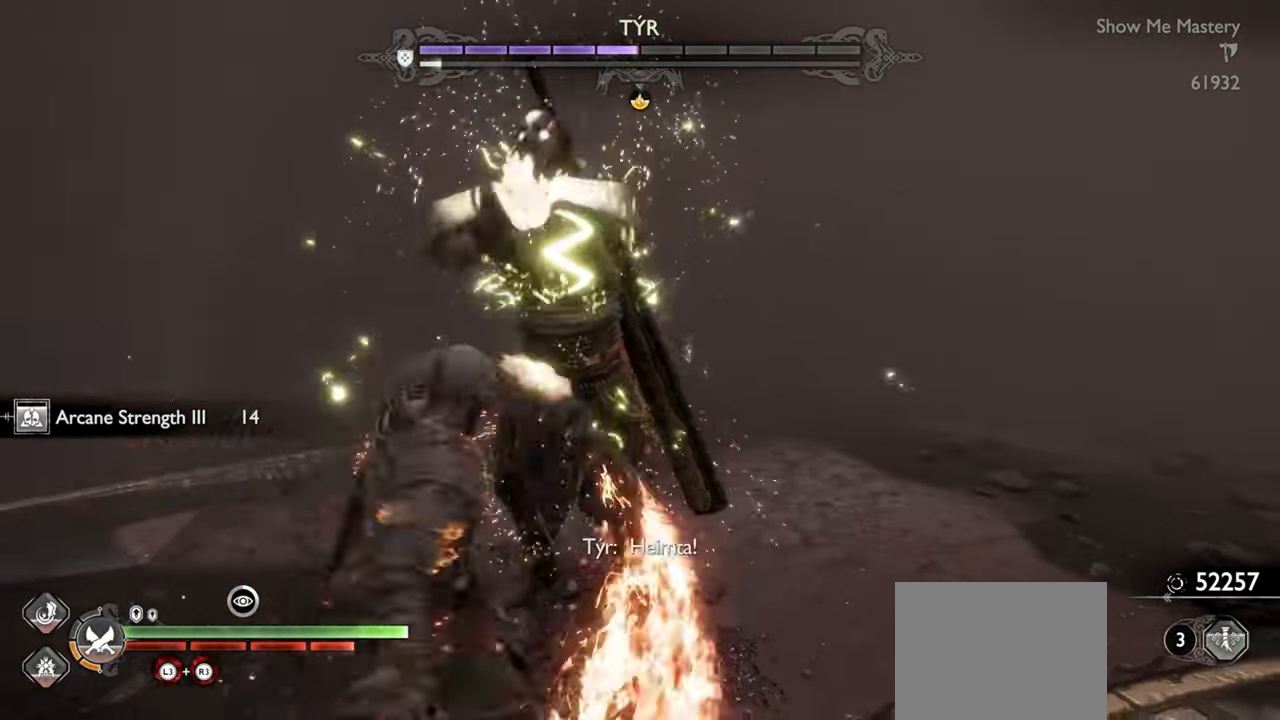
{"buttons": [], "left_stick": "center", "right_stick": "center", "events": [[17, "R1", "down"], [117, "SQUARE", "down"], [150, "R1", "up"], [167, "R1", "down"], [183, "R1", "up"], [217, "SQUARE", "up"], [283, "R1", "down"], [400, "R1", "up"]]}
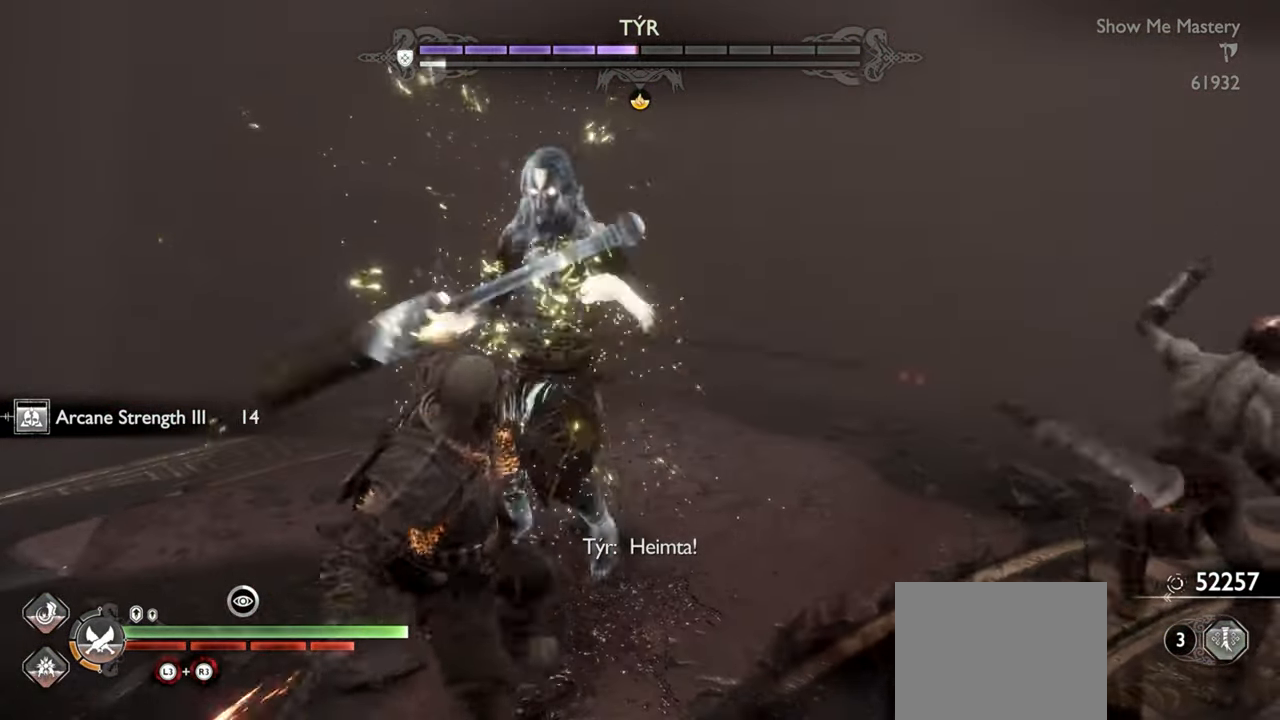
{"buttons": [], "left_stick": "up", "right_stick": "center", "events": [[83, "R2", "down"], [217, "R2", "up"], [300, "R2", "down"], [350, "SQUARE", "down"], [433, "R2", "up"], [433, "SQUARE", "up"], [450, "left_stick", "up"]]}
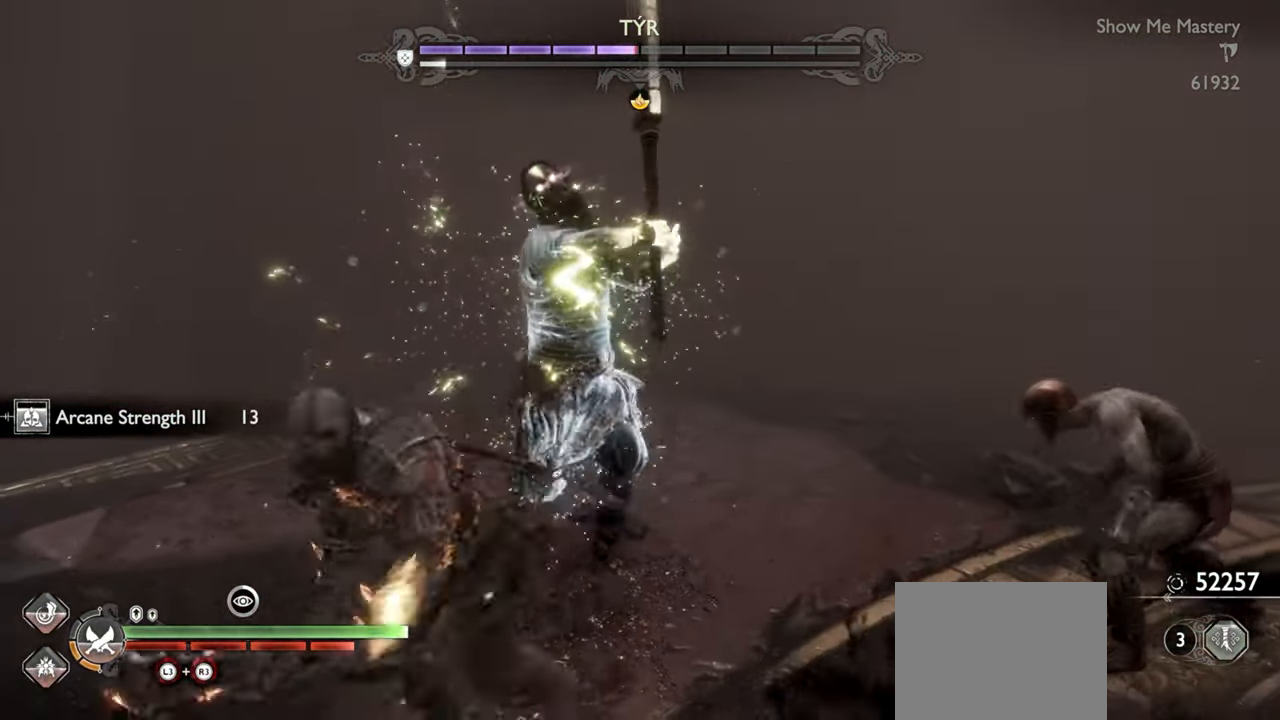
{"buttons": [], "left_stick": "down", "right_stick": "center", "events": [[83, "left_stick", "center"], [267, "left_stick", "down"], [367, "R1", "down"], [450, "R1", "up"]]}
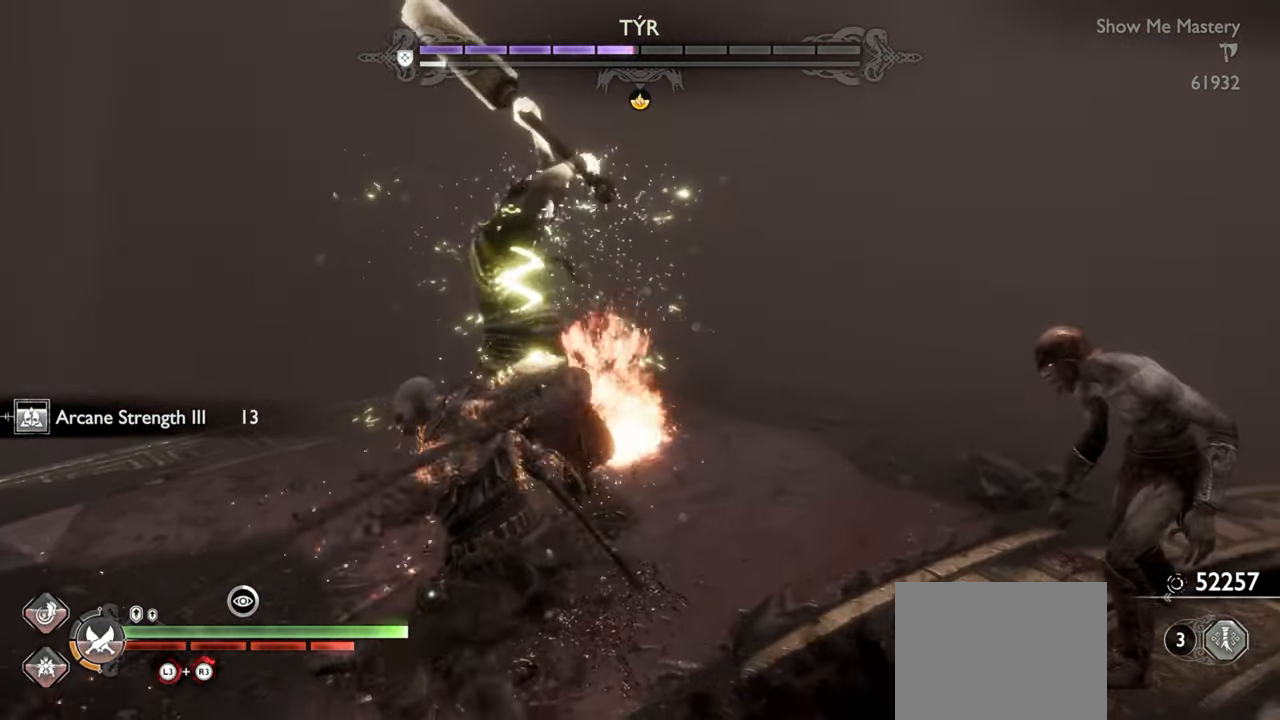
{"buttons": ["L1"], "left_stick": "up-left", "right_stick": "center", "events": [[17, "left_stick", "left"], [50, "L1", "down"], [117, "left_stick", "up-left"]]}
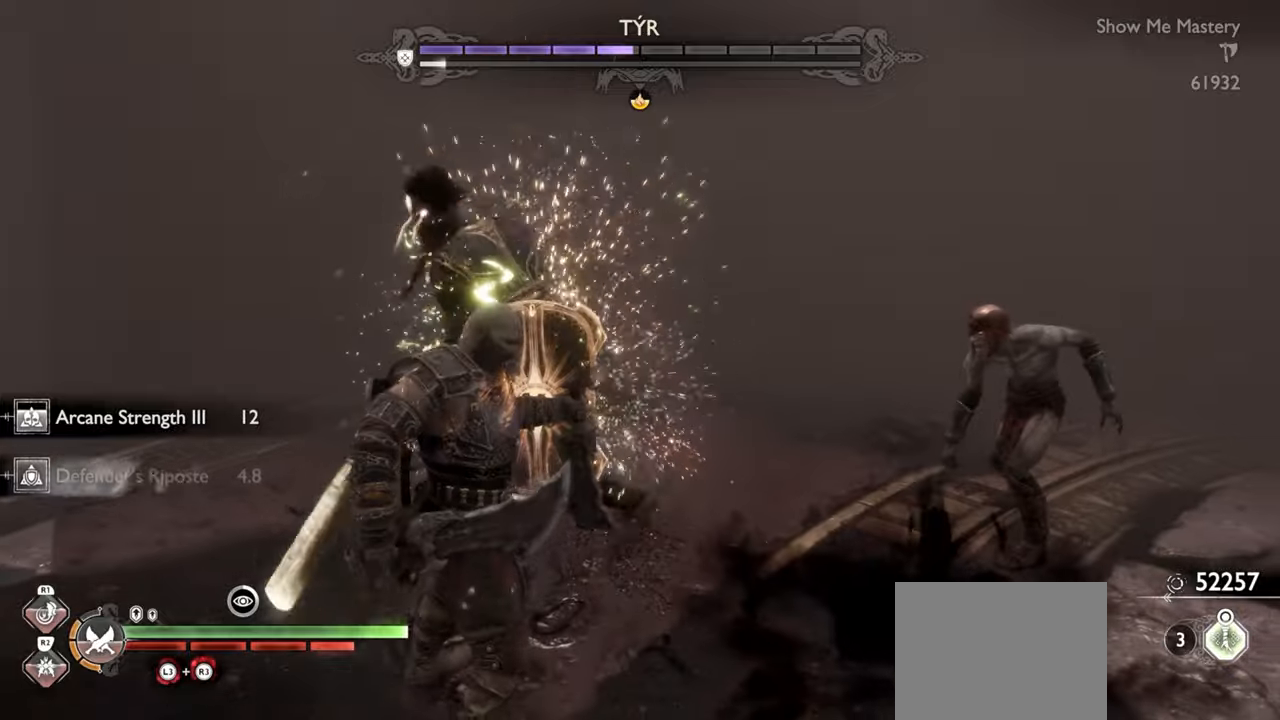
{"buttons": [], "left_stick": "center", "right_stick": "center", "events": [[50, "L1", "up"], [83, "left_stick", "center"], [100, "R1", "down"], [200, "R1", "up"], [300, "R1", "down"], [383, "R1", "up"]]}
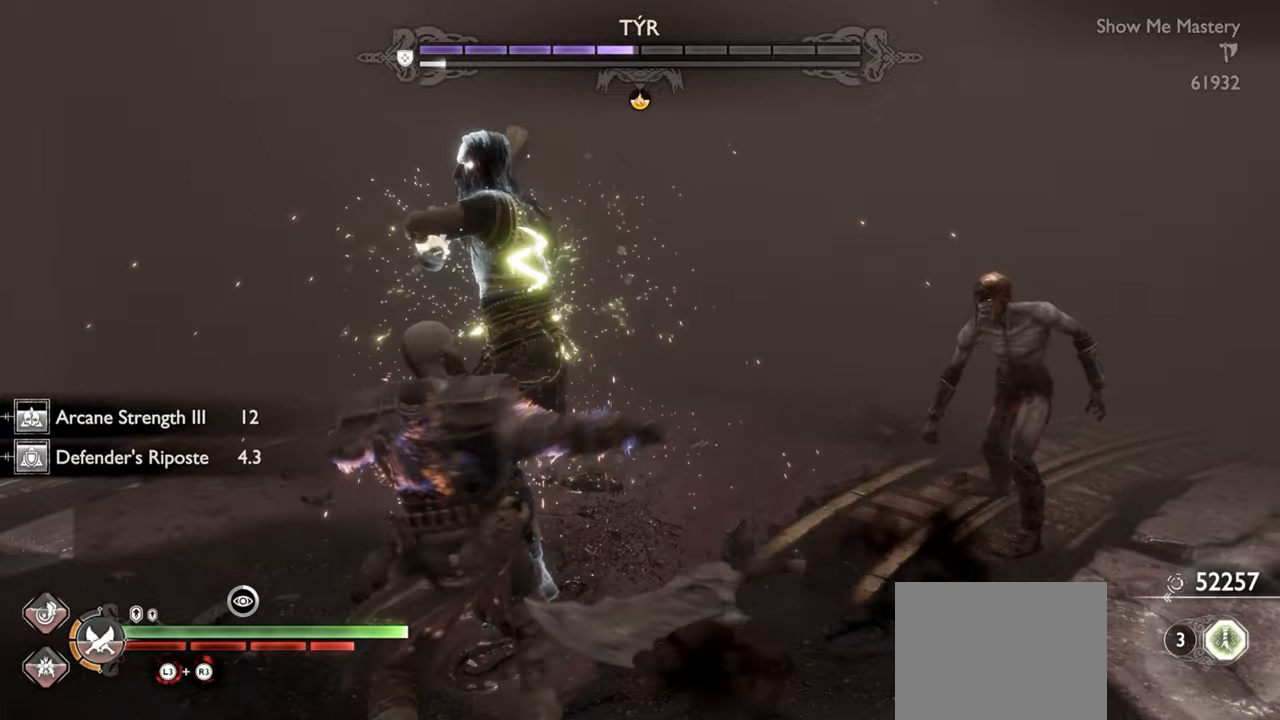
{"buttons": ["L1"], "left_stick": "left", "right_stick": "center", "events": [[150, "left_stick", "left"], [350, "right_stick", "up-left"], [383, "L1", "down"], [450, "right_stick", "center"]]}
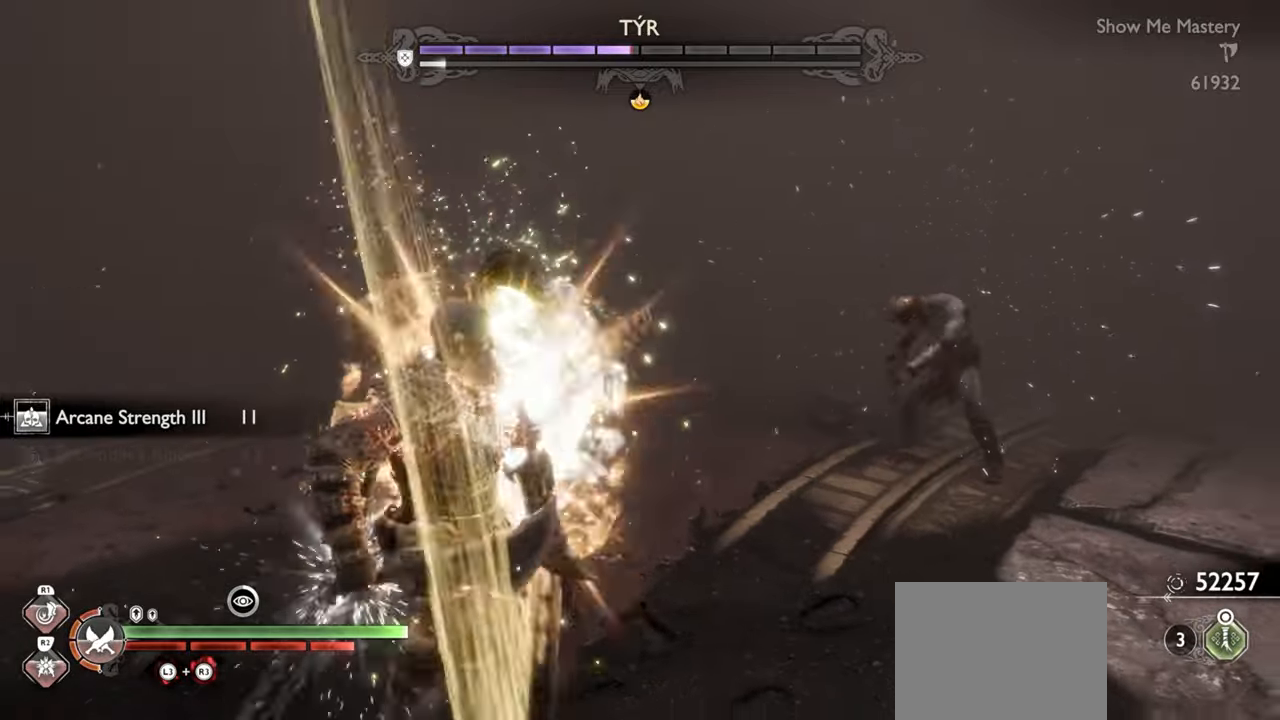
{"buttons": ["R1"], "left_stick": "center", "right_stick": "center", "events": [[317, "L1", "up"], [367, "left_stick", "center"], [417, "R1", "down"]]}
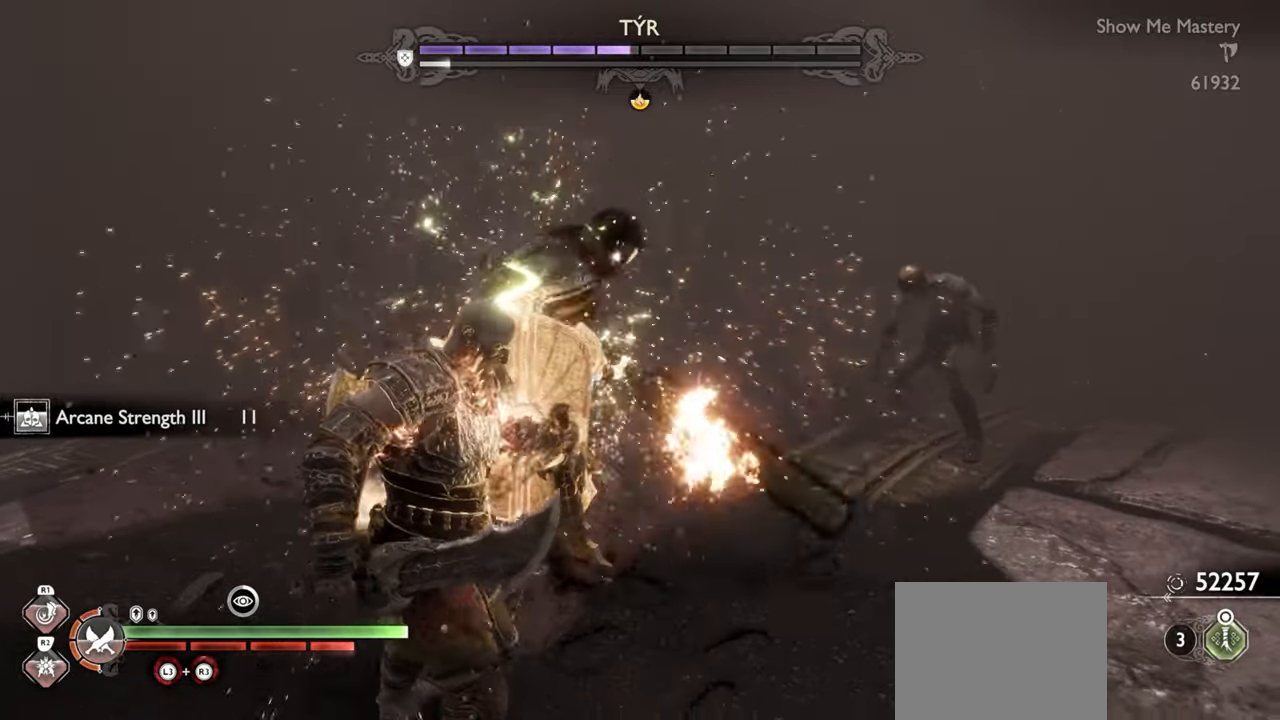
{"buttons": [], "left_stick": "center", "right_stick": "center", "events": [[17, "R1", "up"], [117, "R1", "down"], [200, "R1", "up"], [350, "R1", "down"], [433, "R1", "up"]]}
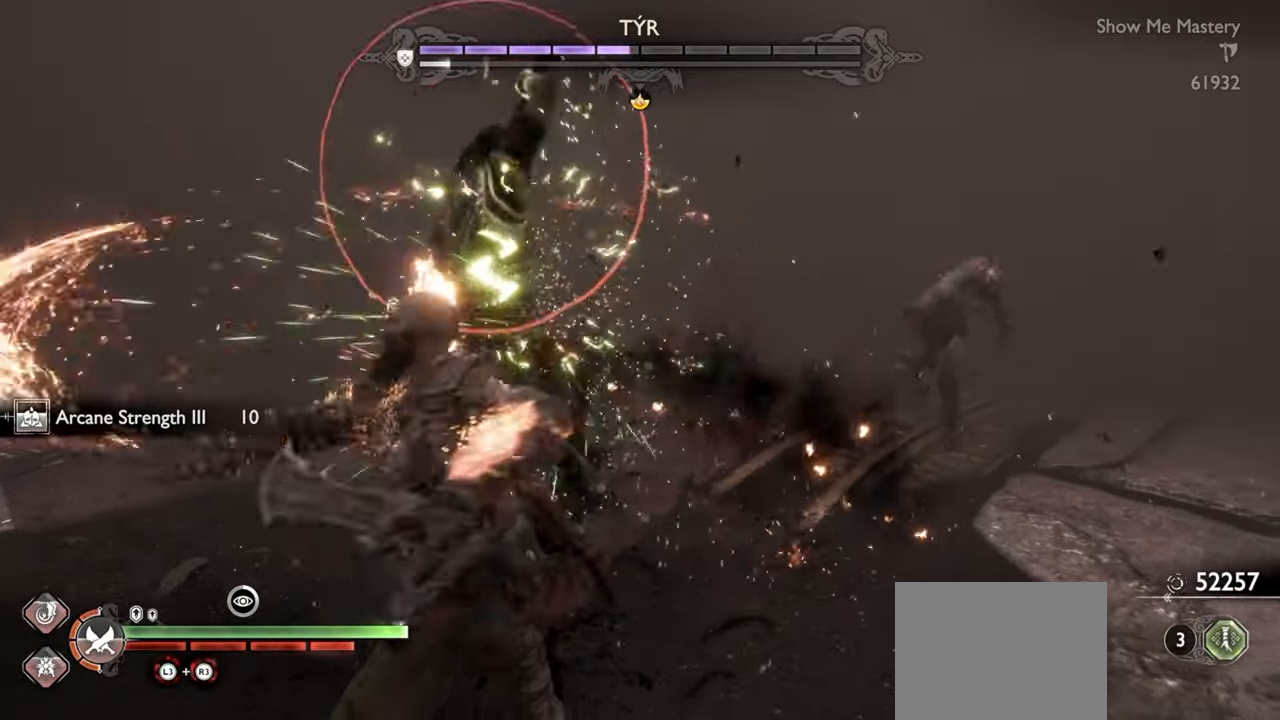
{"buttons": ["CROSS"], "left_stick": "down", "right_stick": "center", "events": [[50, "R1", "down"], [83, "R1", "up"], [233, "R1", "down"], [300, "R1", "up"], [417, "left_stick", "down"], [500, "CROSS", "down"]]}
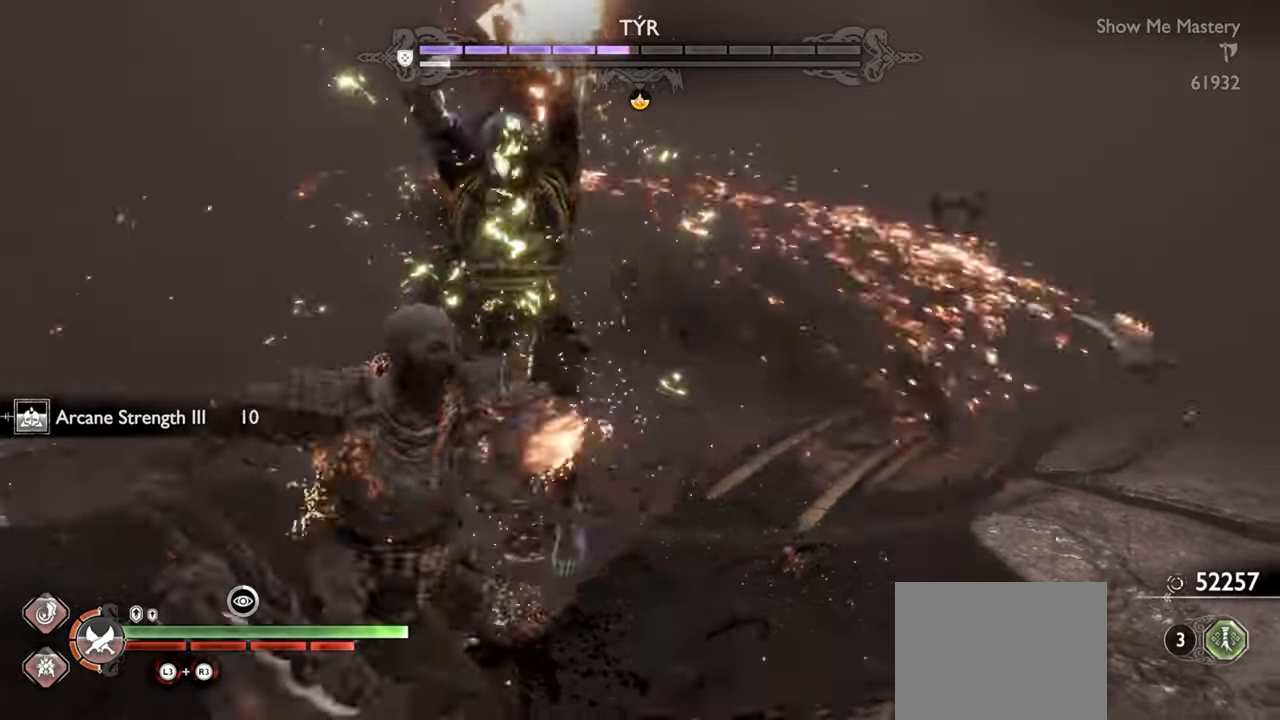
{"buttons": ["R1"], "left_stick": "down", "right_stick": "center", "events": [[83, "R1", "down"], [150, "CROSS", "up"], [183, "R1", "up"], [267, "R1", "down"], [350, "R1", "up"], [433, "R1", "down"]]}
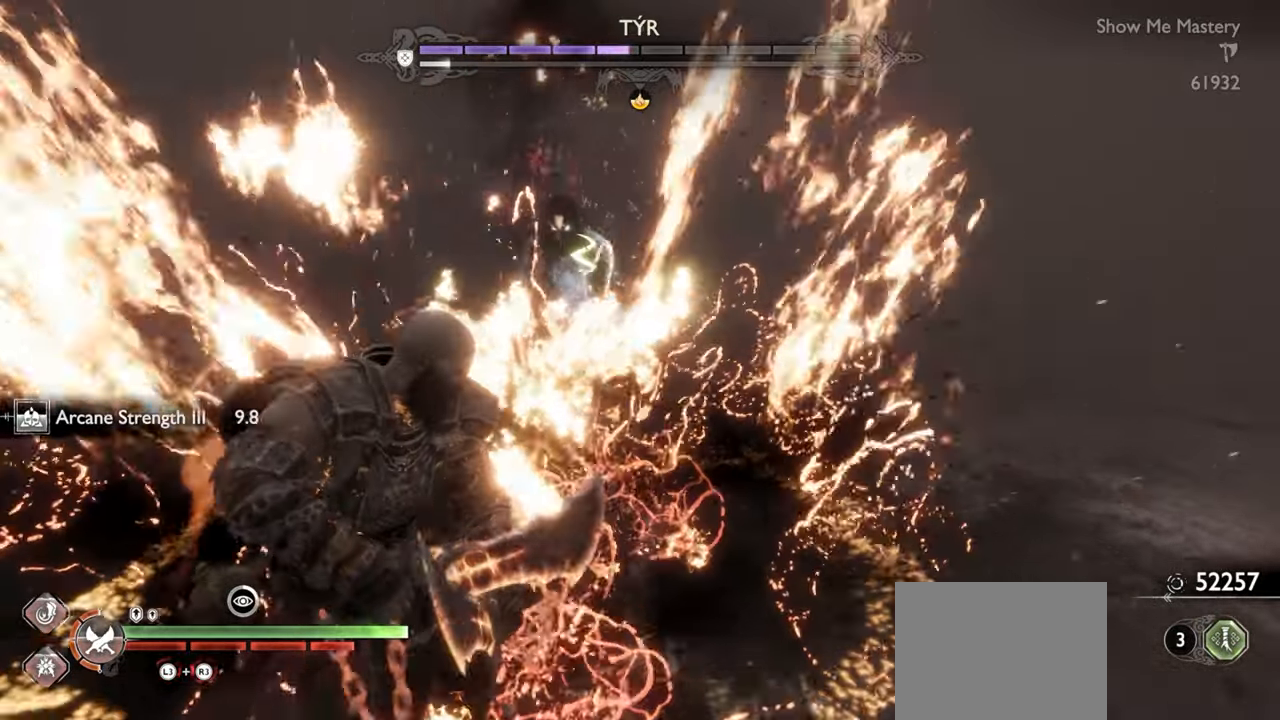
{"buttons": [], "left_stick": "down", "right_stick": "center", "events": [[33, "R1", "up"], [83, "left_stick", "center"], [450, "left_stick", "down"]]}
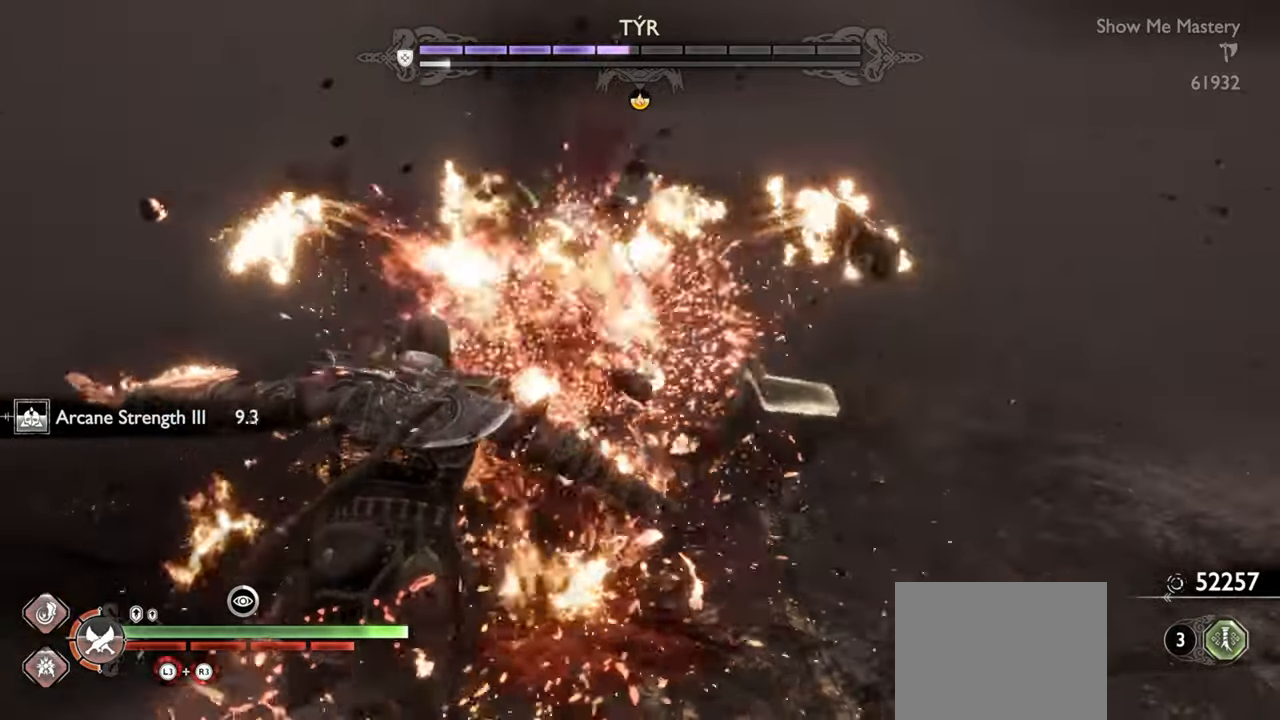
{"buttons": ["L1"], "left_stick": "down", "right_stick": "center", "events": [[67, "L1", "down"]]}
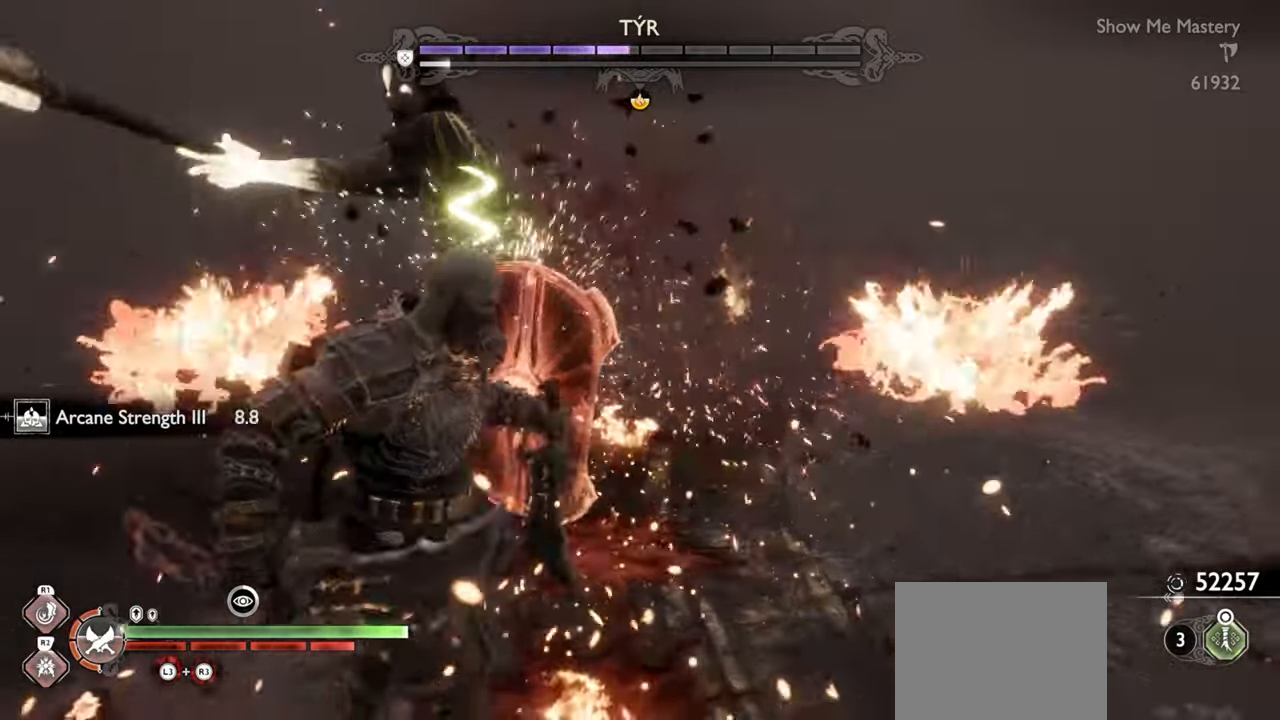
{"buttons": [], "left_stick": "center", "right_stick": "center", "events": [[183, "L1", "up"], [183, "R1", "down"], [200, "left_stick", "center"], [283, "R1", "up"], [383, "R1", "down"], [483, "R1", "up"]]}
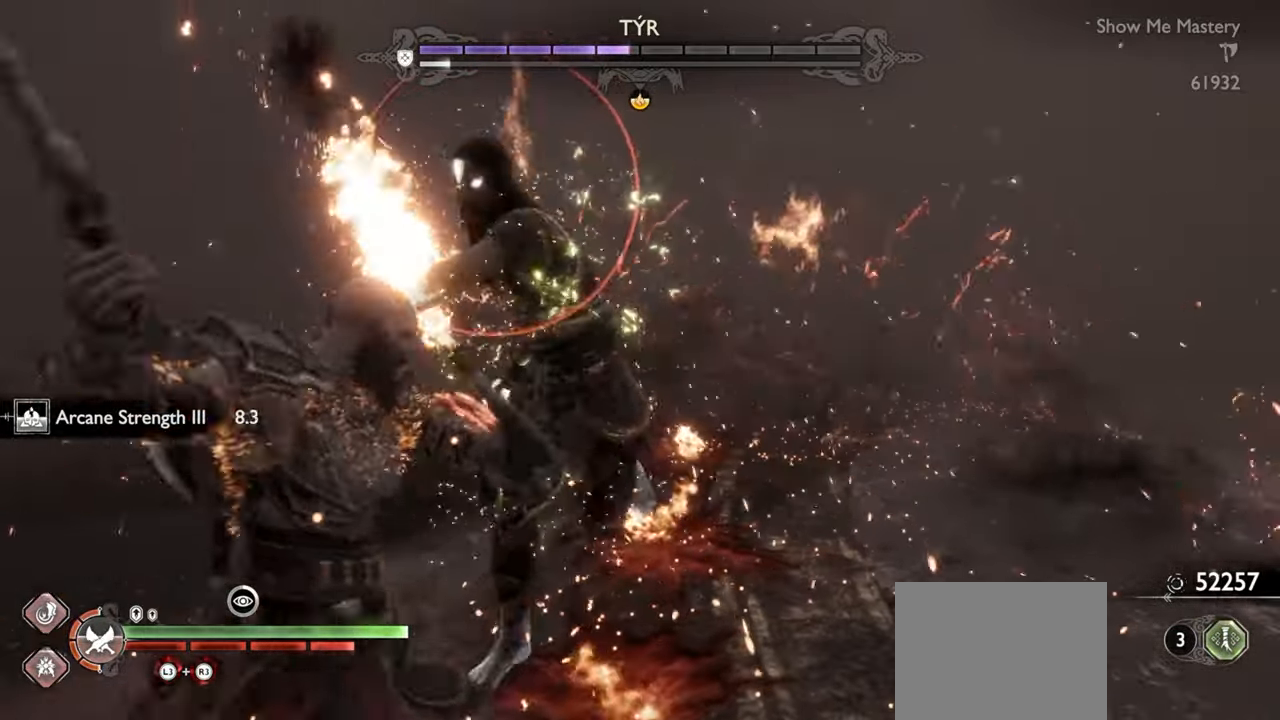
{"buttons": ["R1"], "left_stick": "center", "right_stick": "center", "events": [[83, "R1", "down"], [150, "R1", "up"], [250, "R1", "down"], [333, "R1", "up"], [450, "R1", "down"]]}
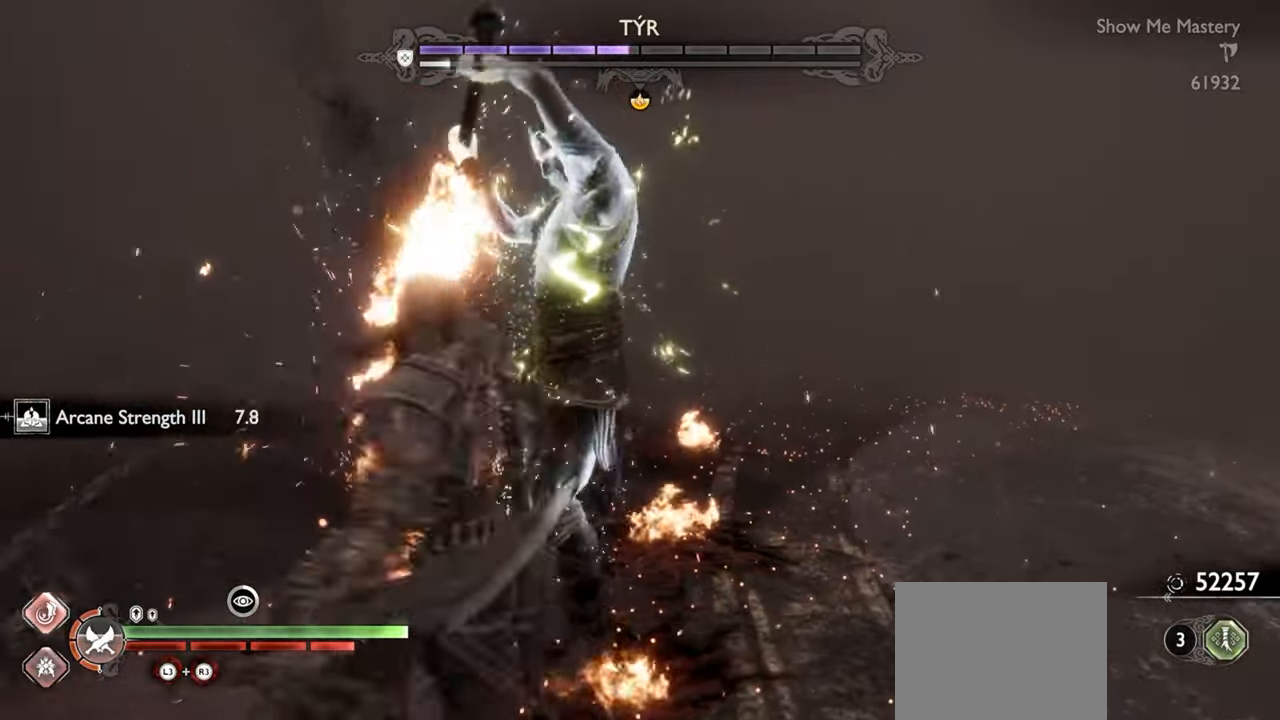
{"buttons": ["CROSS"], "left_stick": "down", "right_stick": "center", "events": [[17, "R1", "up"], [133, "R1", "down"], [250, "R1", "up"], [283, "left_stick", "down"], [500, "CROSS", "down"]]}
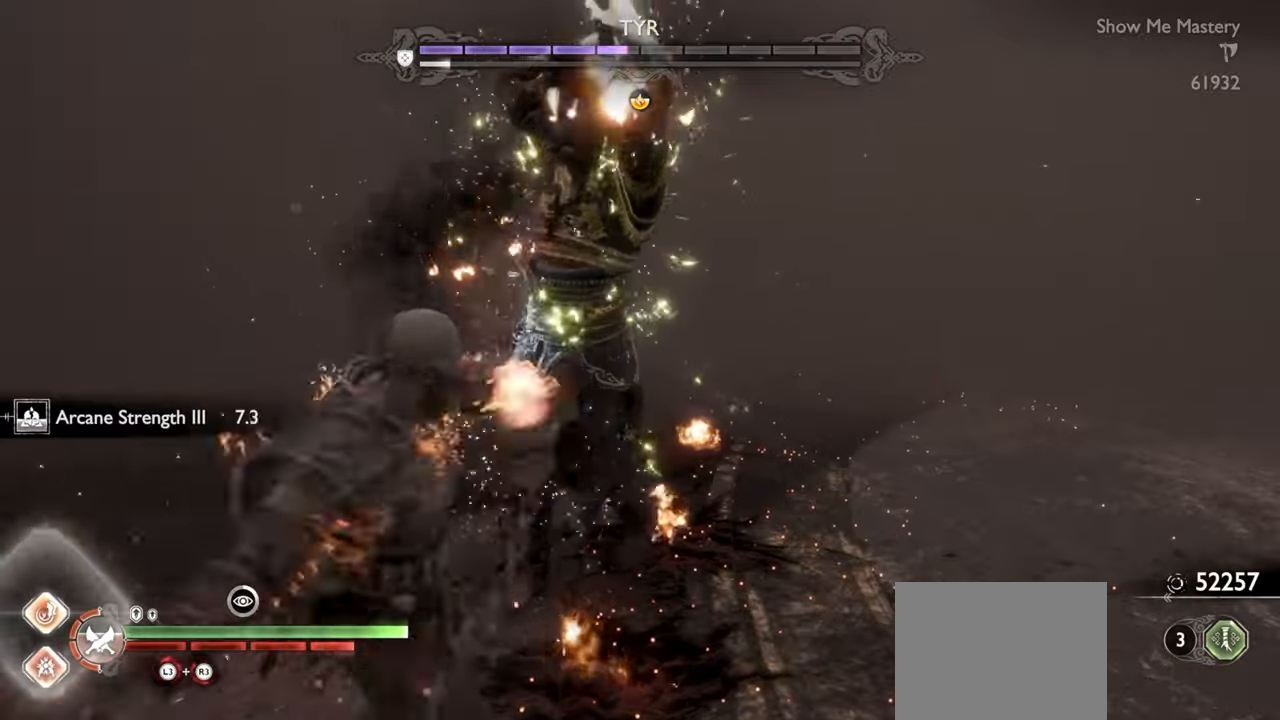
{"buttons": ["R1"], "left_stick": "down", "right_stick": "center", "events": [[167, "R1", "down"], [217, "CROSS", "up"], [250, "R1", "up"], [333, "R1", "down"], [433, "R1", "up"], [500, "R1", "down"]]}
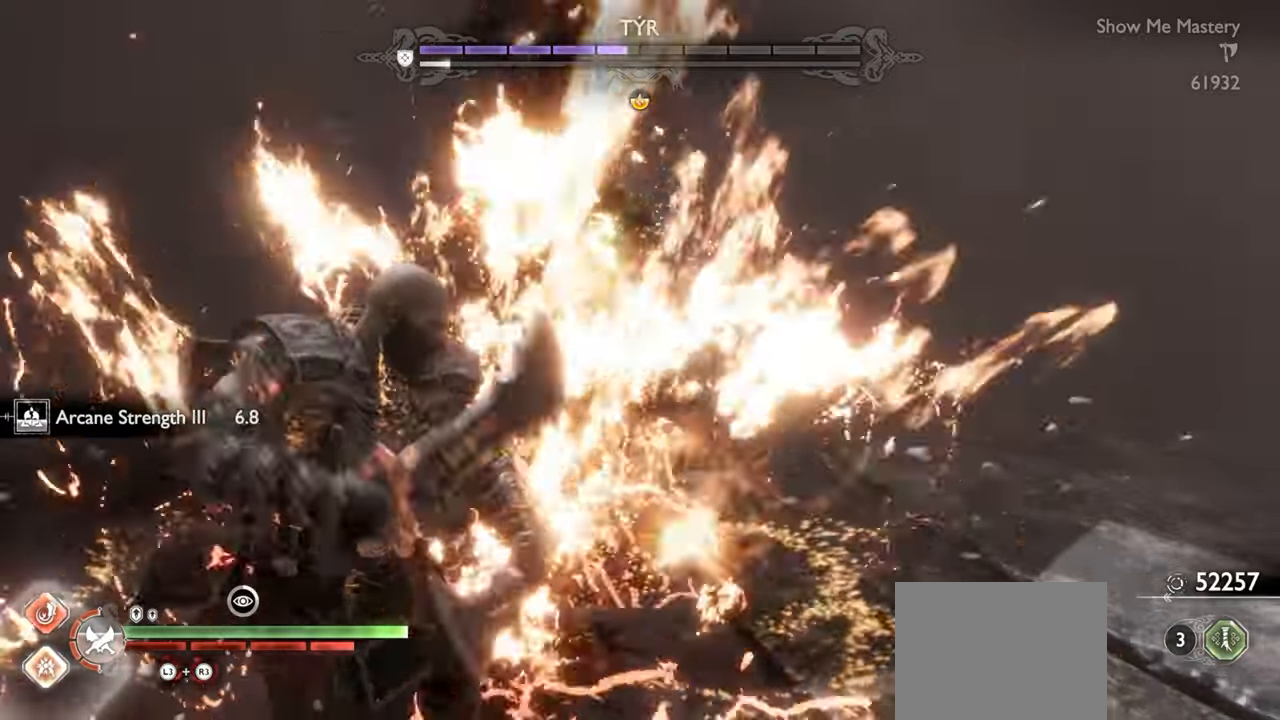
{"buttons": [], "left_stick": "down", "right_stick": "center", "events": [[117, "R1", "up"], [217, "left_stick", "center"], [367, "left_stick", "down"], [400, "TRIANGLE", "down"], [483, "TRIANGLE", "up"]]}
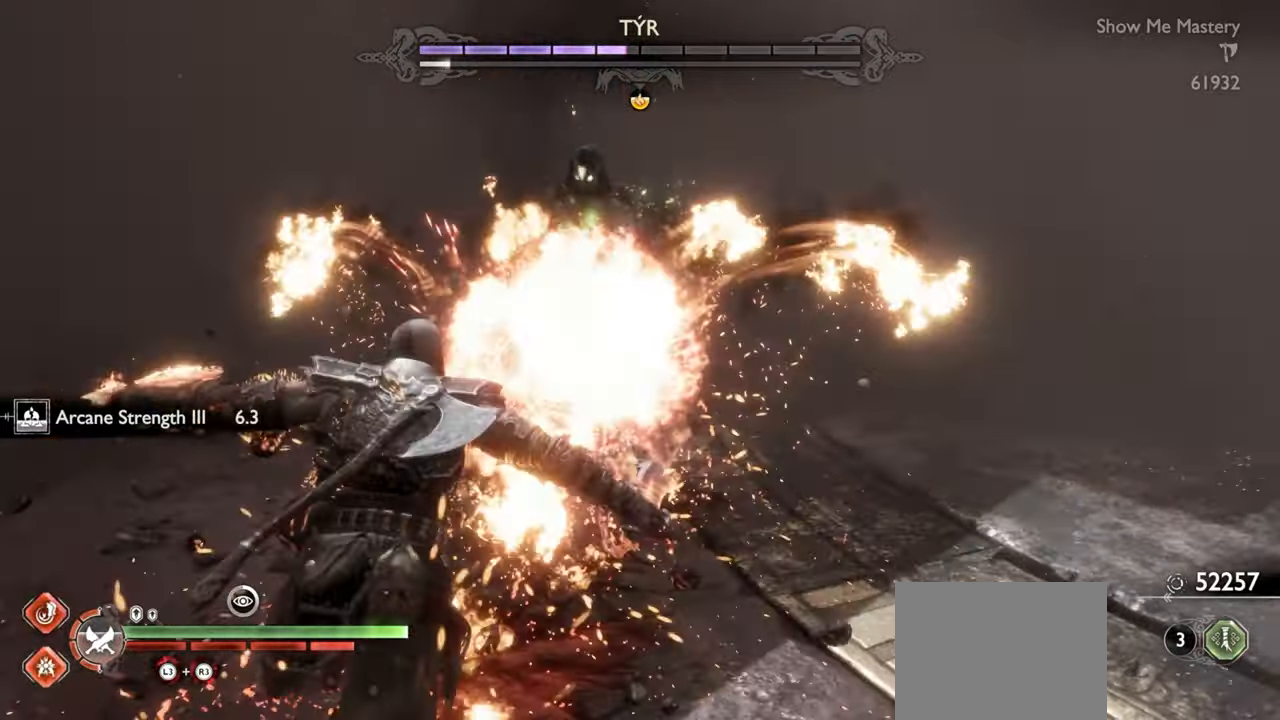
{"buttons": ["TRIANGLE"], "left_stick": "center", "right_stick": "center", "events": [[67, "TRIANGLE", "down"], [133, "TRIANGLE", "up"], [217, "TRIANGLE", "down"], [217, "left_stick", "center"], [283, "TRIANGLE", "up"], [350, "TRIANGLE", "down"], [433, "TRIANGLE", "up"], [450, "left_stick", "up"], [500, "TRIANGLE", "down"], [500, "left_stick", "center"]]}
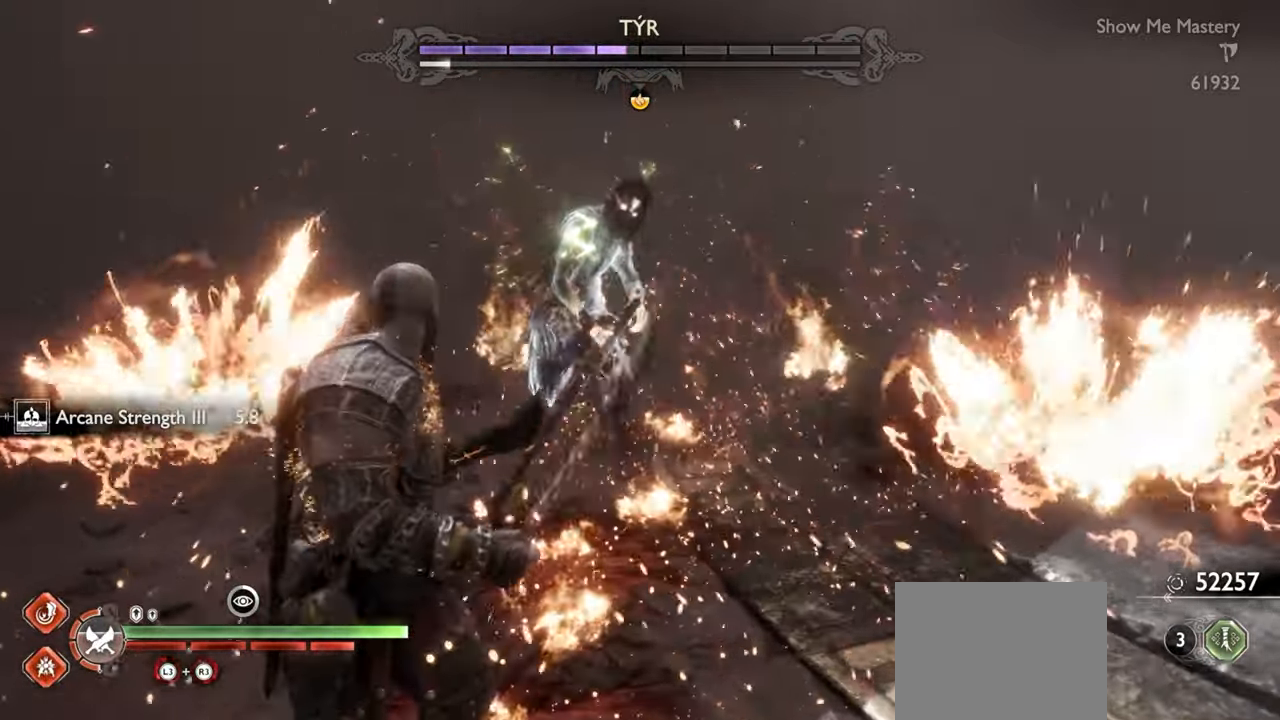
{"buttons": ["TRIANGLE"], "left_stick": "up", "right_stick": "center", "events": [[50, "TRIANGLE", "up"], [83, "left_stick", "up"], [117, "TRIANGLE", "down"], [183, "TRIANGLE", "up"], [250, "TRIANGLE", "down"], [300, "TRIANGLE", "up"], [367, "TRIANGLE", "down"], [433, "TRIANGLE", "up"], [500, "TRIANGLE", "down"]]}
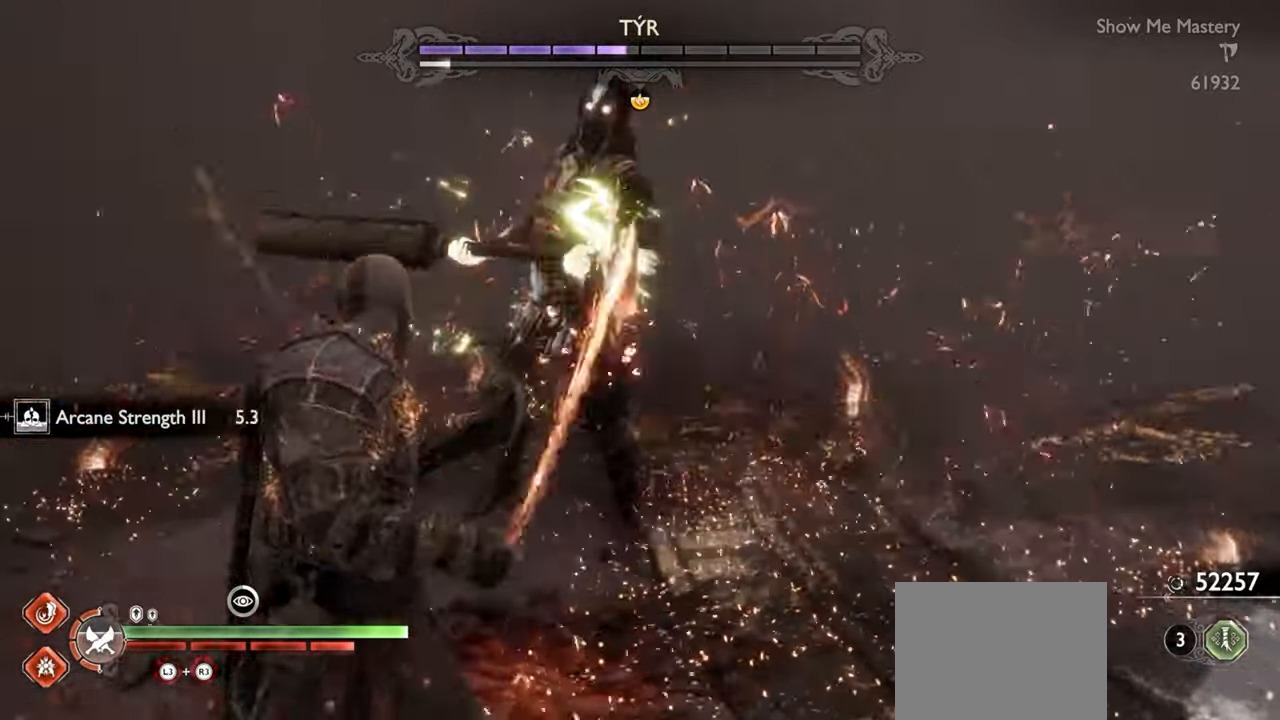
{"buttons": [], "left_stick": "center", "right_stick": "center", "events": [[67, "TRIANGLE", "up"], [150, "TRIANGLE", "down"], [200, "R2", "down"], [200, "TRIANGLE", "up"], [200, "left_stick", "center"], [317, "R2", "up"], [383, "R2", "down"], [483, "R2", "up"]]}
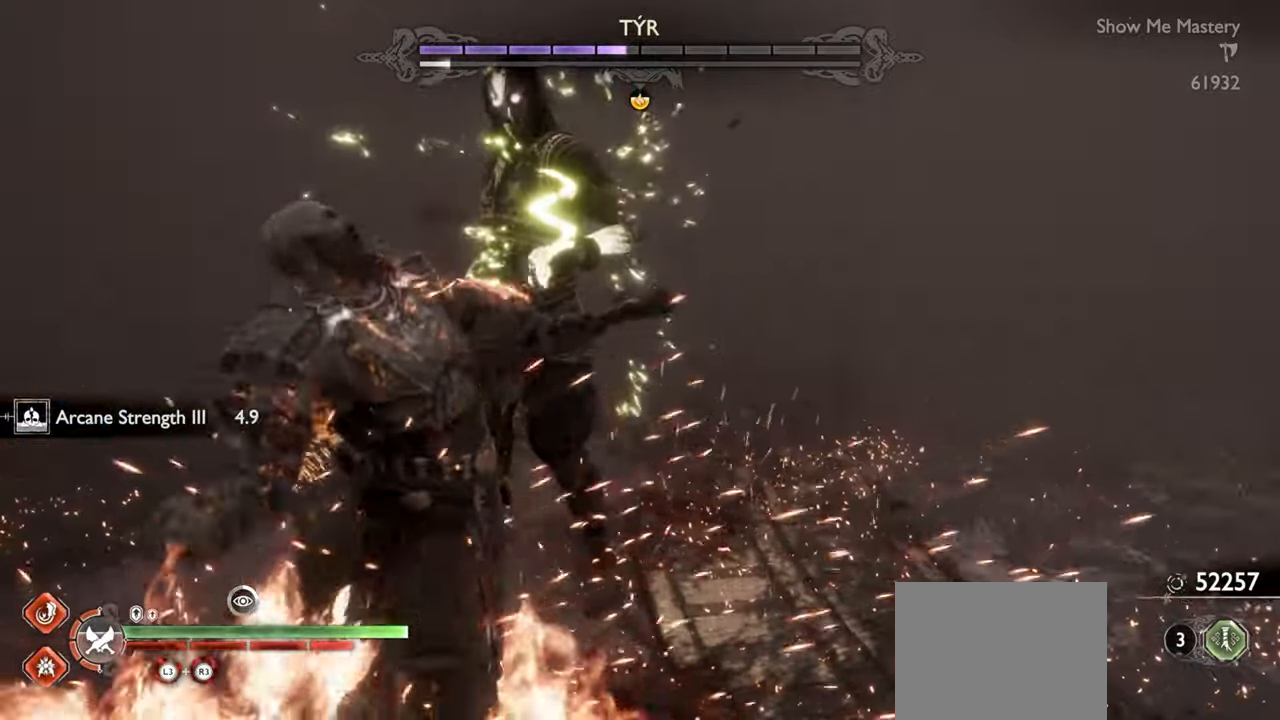
{"buttons": ["SQUARE", "L1", "R1"], "left_stick": "up", "right_stick": "center", "events": [[17, "left_stick", "up"], [267, "L1", "down"], [350, "R1", "down"], [483, "SQUARE", "down"]]}
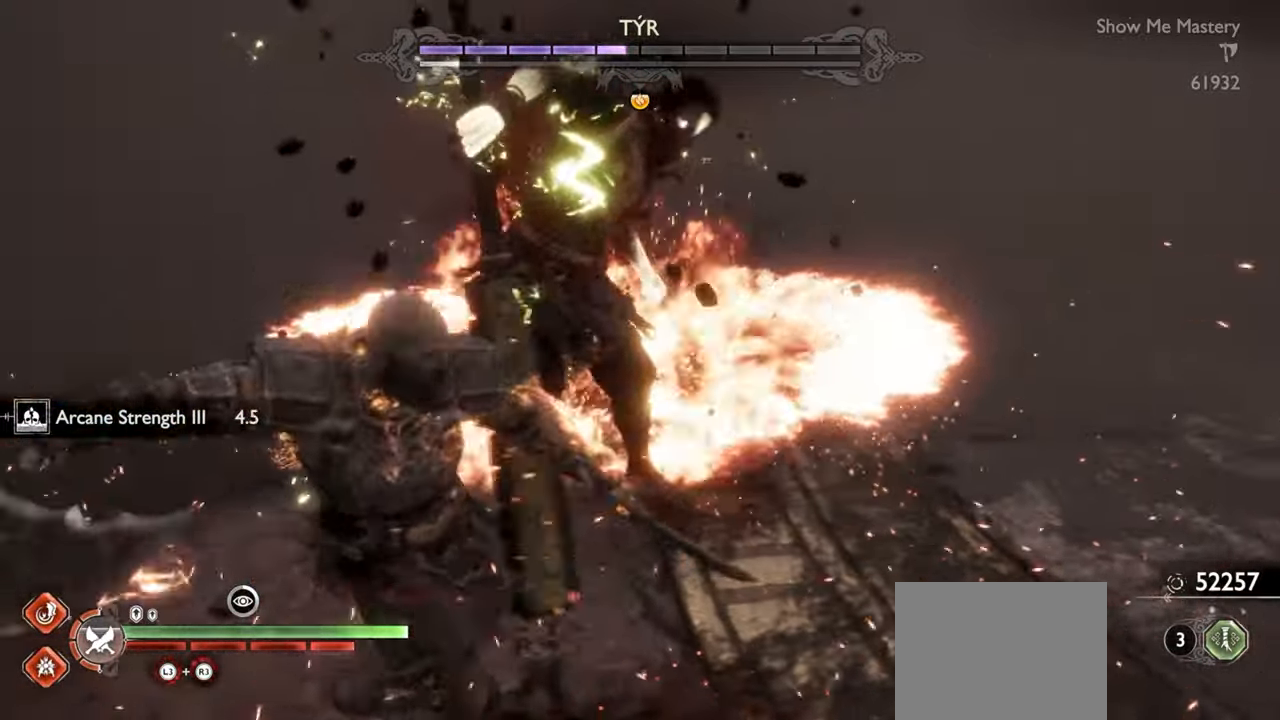
{"buttons": ["L1", "R1"], "left_stick": "up", "right_stick": "center", "events": [[100, "SQUARE", "up"], [283, "SQUARE", "down"], [383, "SQUARE", "up"]]}
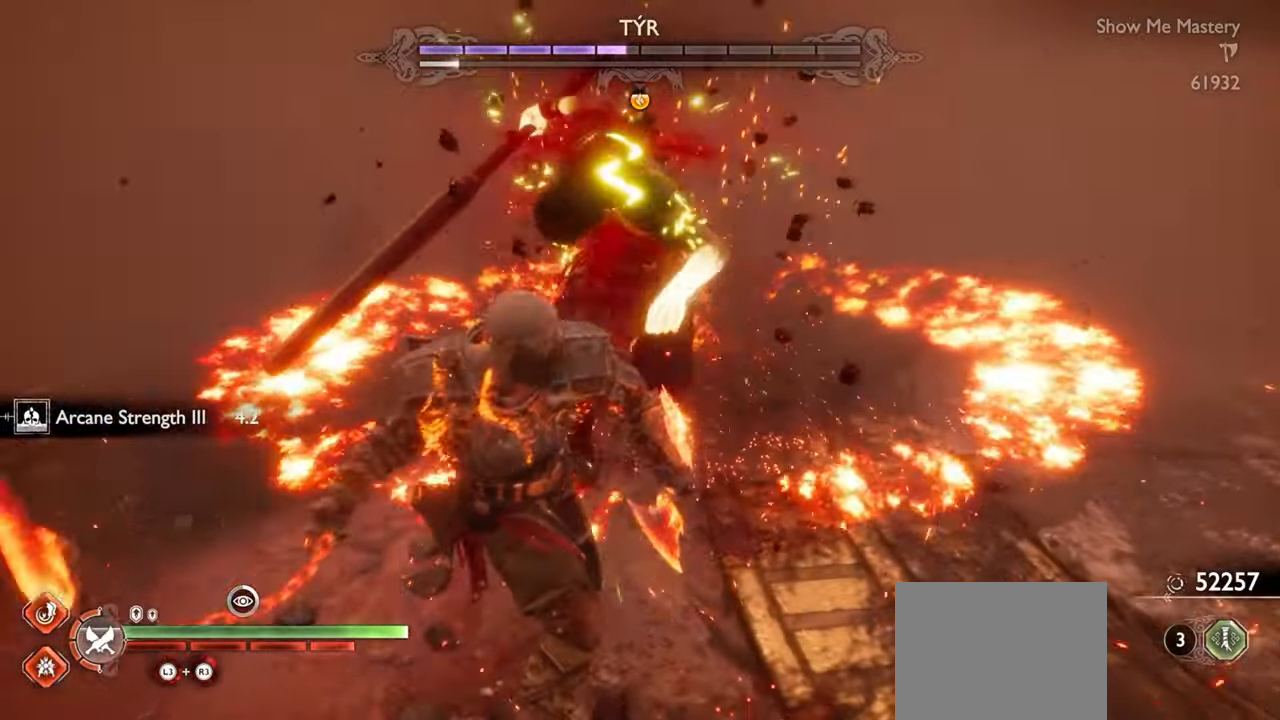
{"buttons": ["L1", "R1"], "left_stick": "up", "right_stick": "center", "events": [[83, "SQUARE", "down"], [150, "SQUARE", "up"], [350, "SQUARE", "down"], [450, "SQUARE", "up"]]}